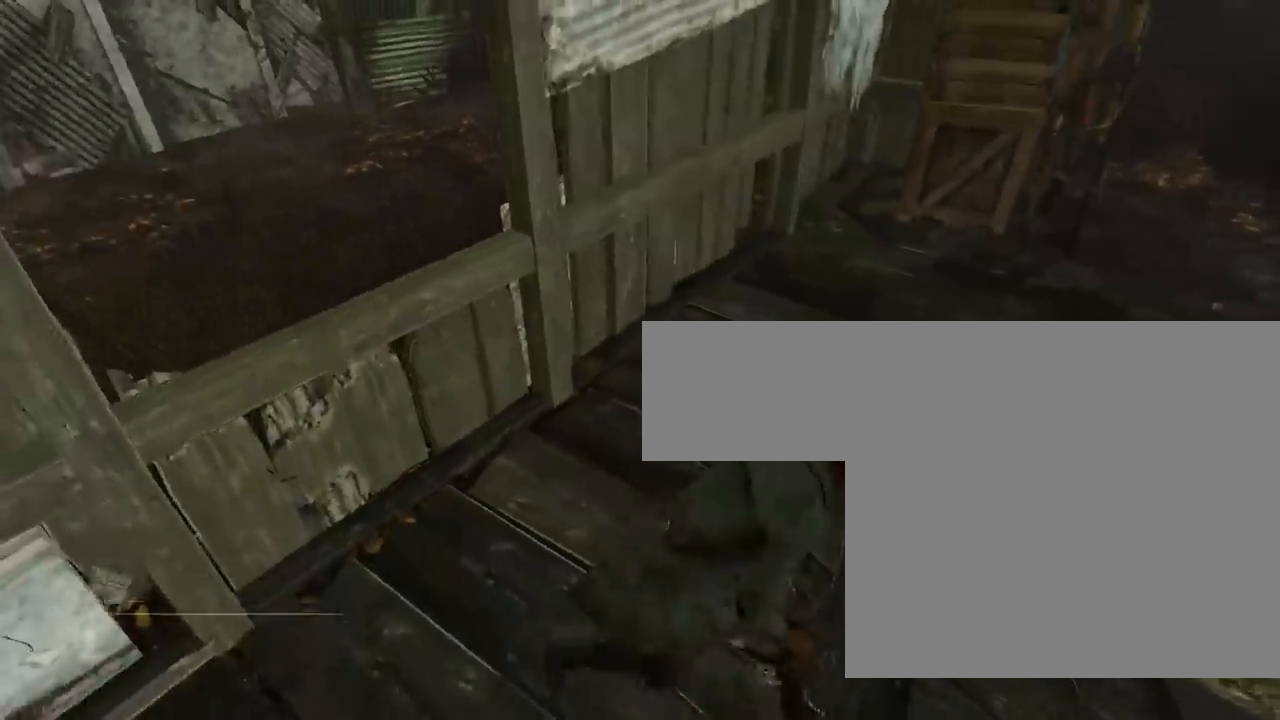
Gameplay with keyboard and mouse; each line is a JSON object with the keys and mouse buttons held at the frame after it. "events" lists presses ("down") and releases ("up") of "1", "2", "3", "4", "5", "a", "alt", "c", "ctrl", "d", "e", "f", "q", "r", "s", "shift", "space", "tab", "v", "w", "x", "z", "mouse_left", "mouse_middle", "mouse_right", "mouse_wheel_up" and "mouse_wheel_down" between this image and that frame as [ms after this image, input, new state], when the widget could be followed in between. "mouse_left", "mouse_middle", "mouse_right", "mouse_wheel_up", "mouse_wheel_down" = the "left", "middle", "right", "wheel_up", "wheel_down" buttons of the "mouse" list. No other keys are recorded. Mouse movement is not recorded.
{"keys": [], "mouse": [], "events": [[434, "s", "up"], [501, "d", "up"]]}
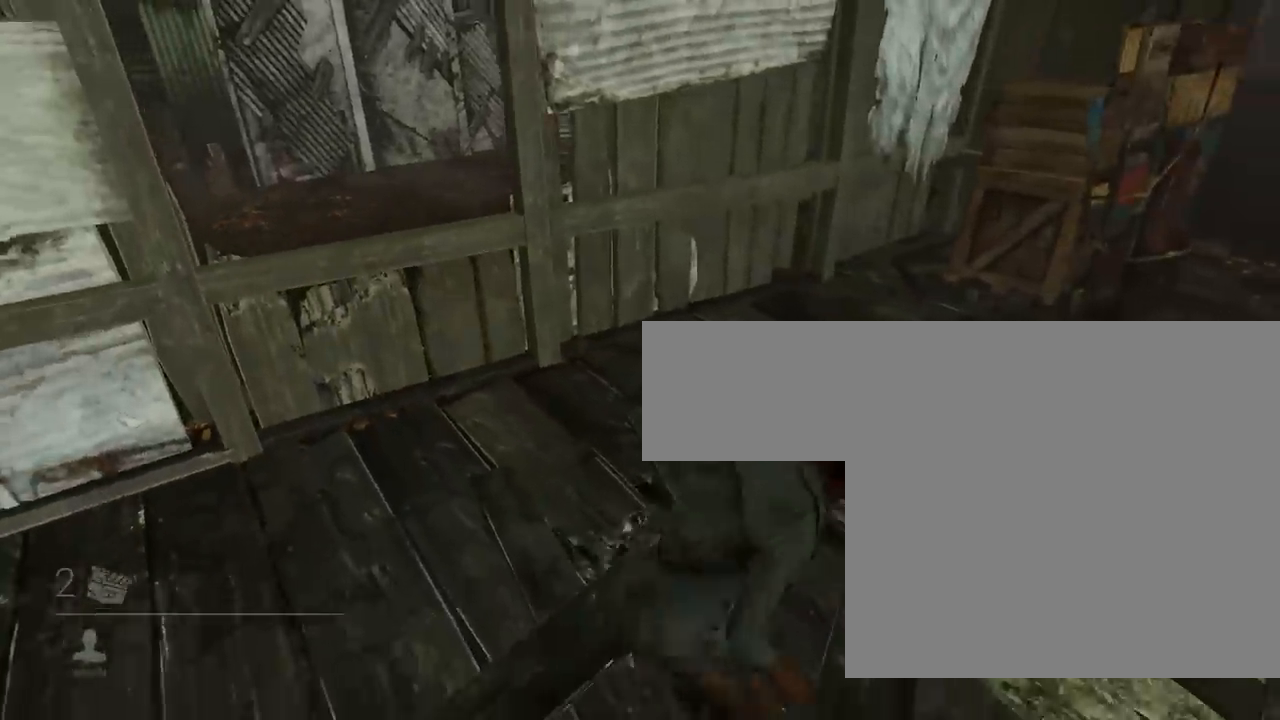
{"keys": ["a", "w"], "mouse": [], "events": [[233, "d", "down"], [300, "w", "down"], [333, "d", "up"], [417, "a", "down"]]}
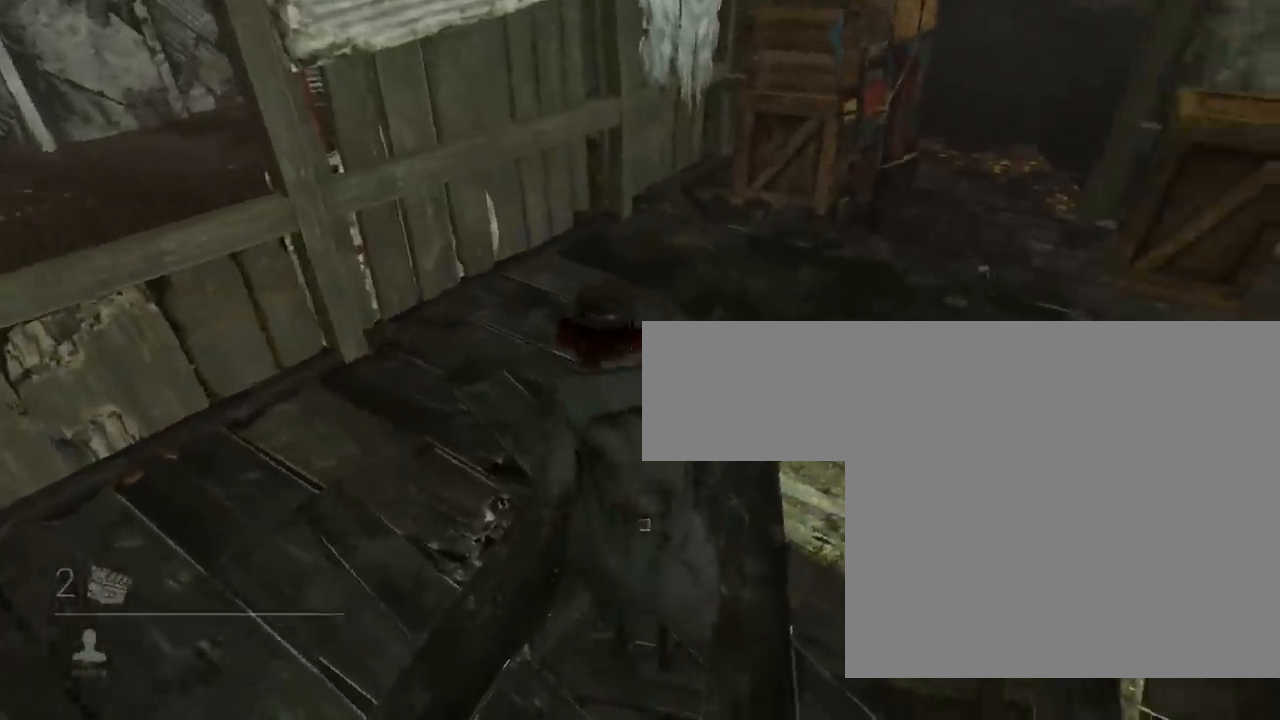
{"keys": ["a", "w"], "mouse": [], "events": [[200, "w", "up"], [334, "w", "down"]]}
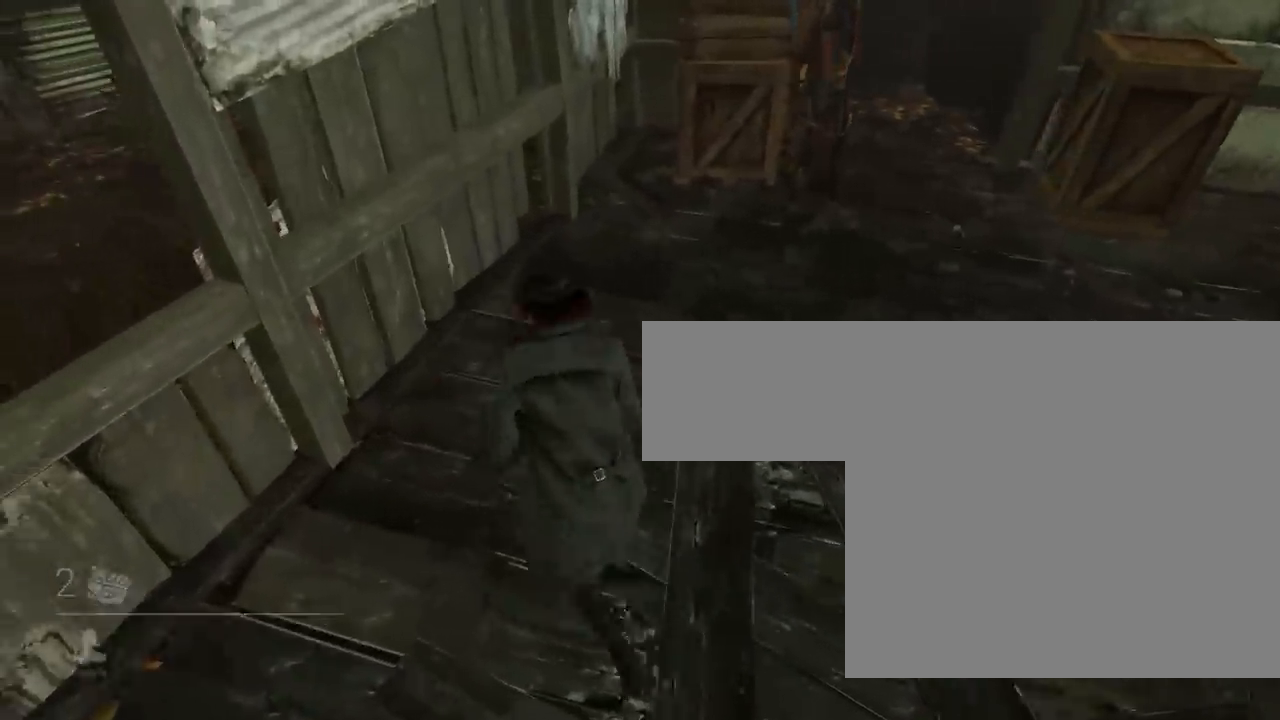
{"keys": ["a", "s", "shift"], "mouse": [], "events": [[16, "a", "up"], [16, "shift", "down"], [50, "d", "down"], [183, "w", "up"], [300, "s", "down"], [483, "a", "down"], [483, "d", "up"]]}
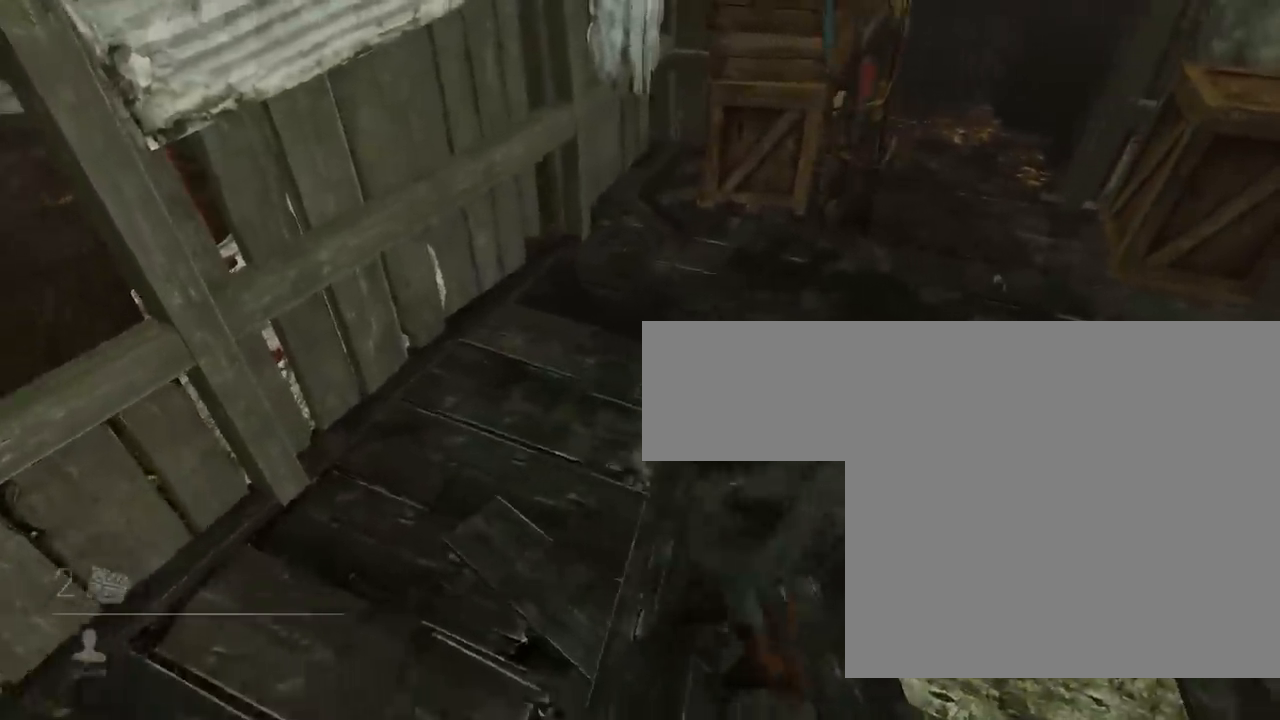
{"keys": ["a", "shift", "w"], "mouse": [], "events": [[117, "s", "up"], [300, "w", "down"]]}
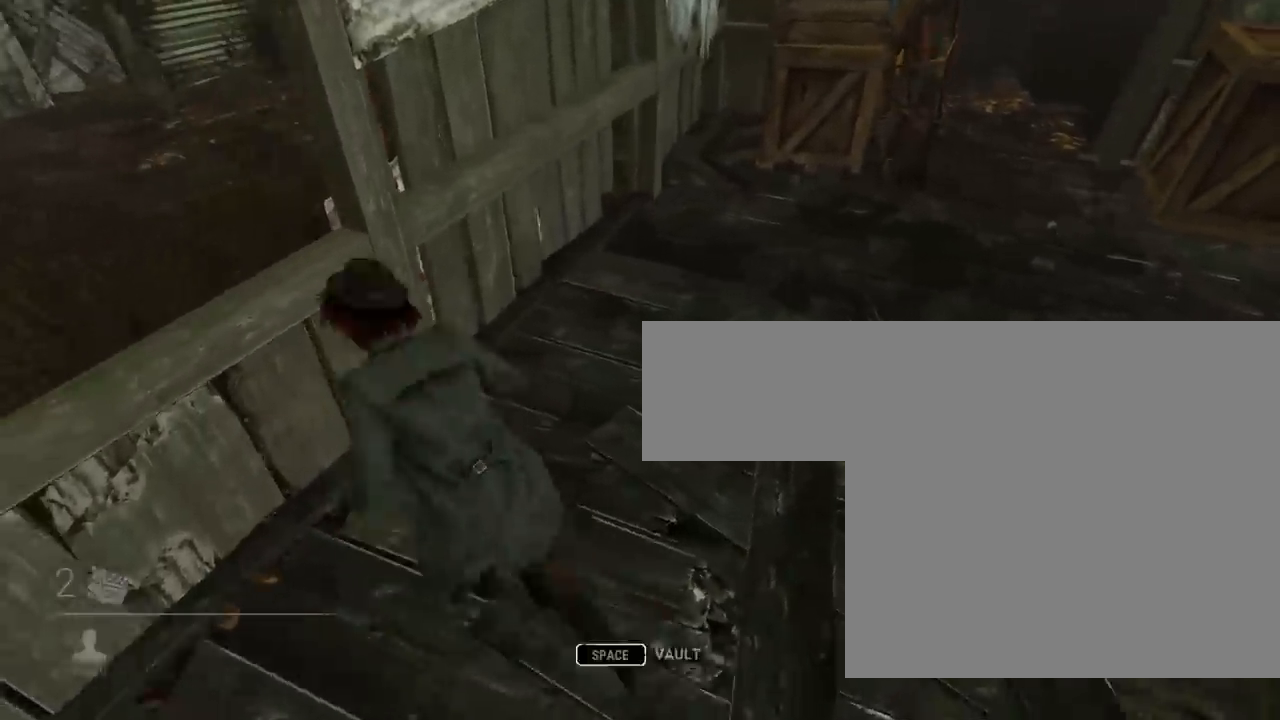
{"keys": ["a", "shift"], "mouse": [], "events": [[116, "space", "down"], [183, "w", "up"], [283, "space", "up"]]}
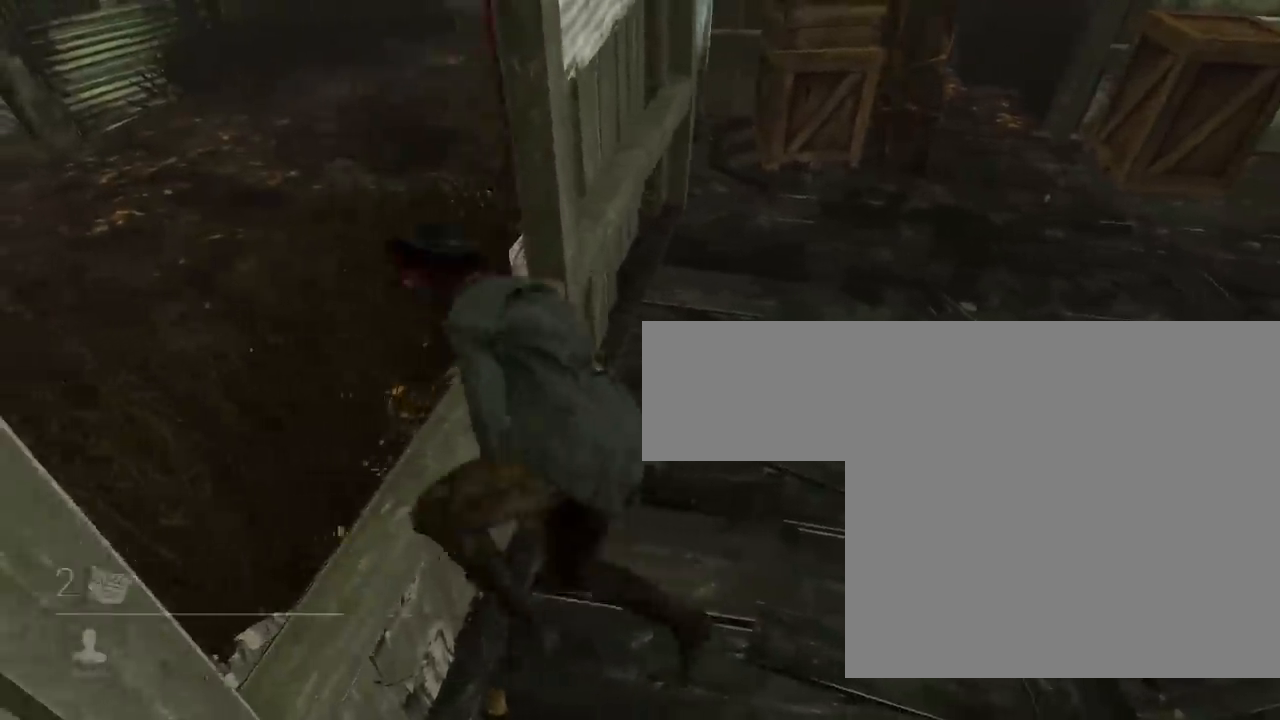
{"keys": ["shift", "w"], "mouse": [], "events": [[334, "a", "up"], [334, "w", "down"]]}
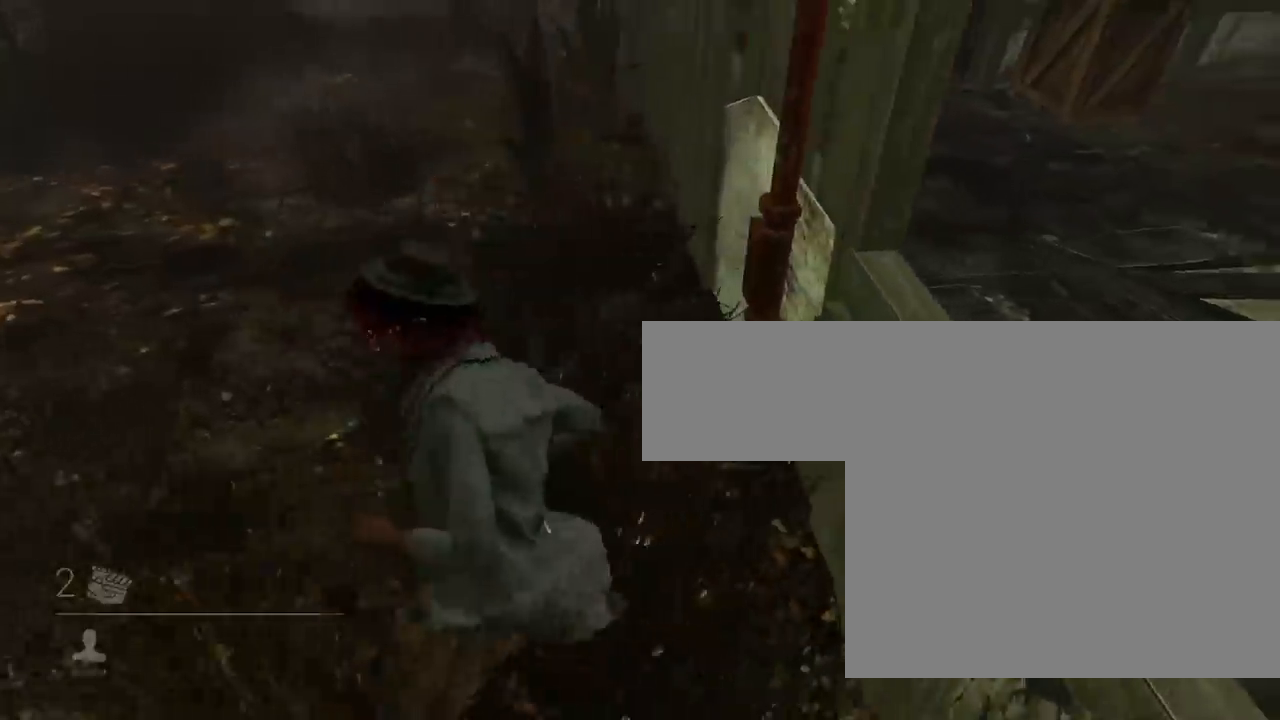
{"keys": ["a", "s", "shift"], "mouse": [], "events": [[250, "a", "down"], [384, "w", "up"], [467, "s", "down"]]}
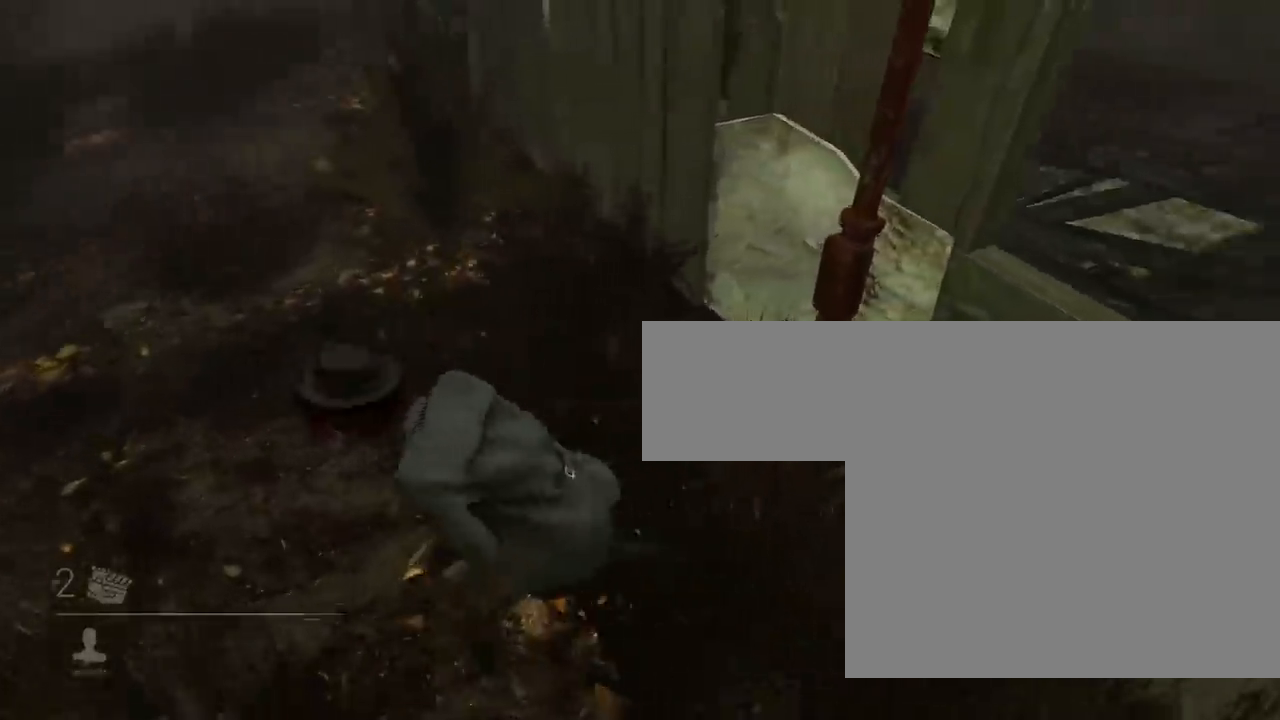
{"keys": ["d", "shift", "w"], "mouse": [], "events": [[34, "a", "up"], [34, "d", "down"], [134, "s", "up"], [251, "w", "down"]]}
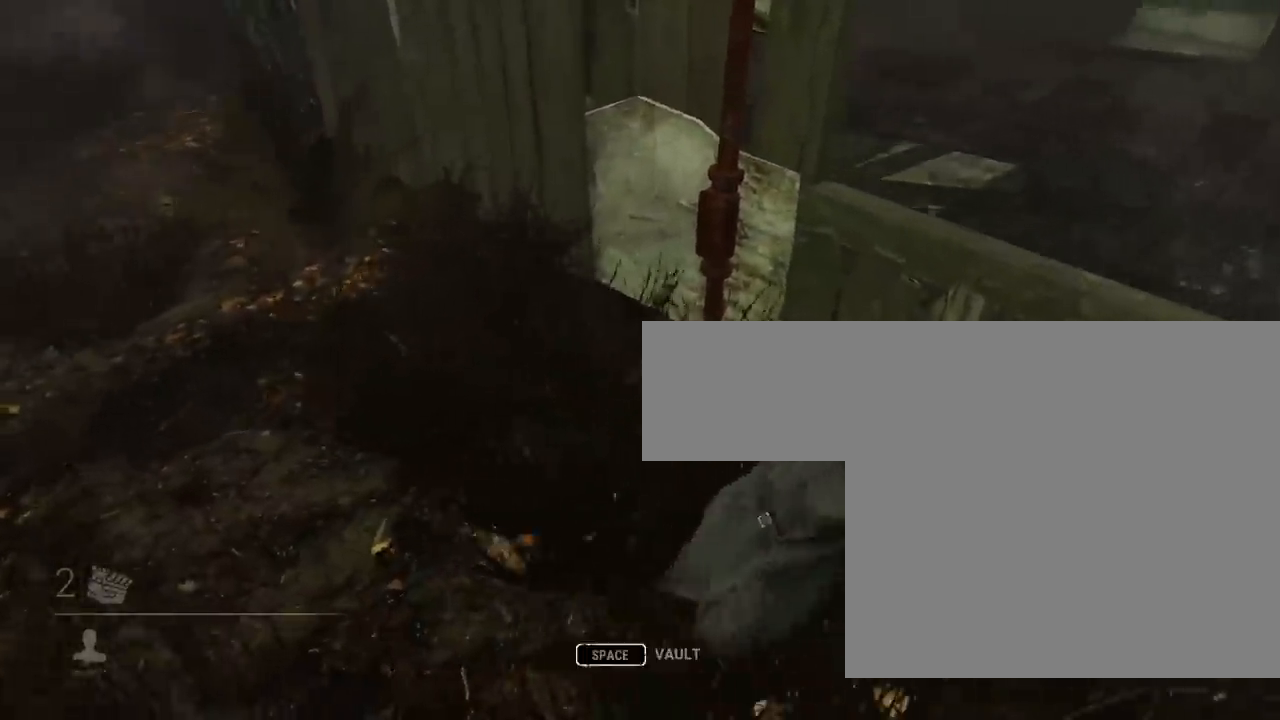
{"keys": ["d", "shift", "w"], "mouse": [], "events": [[167, "space", "down"], [350, "space", "up"]]}
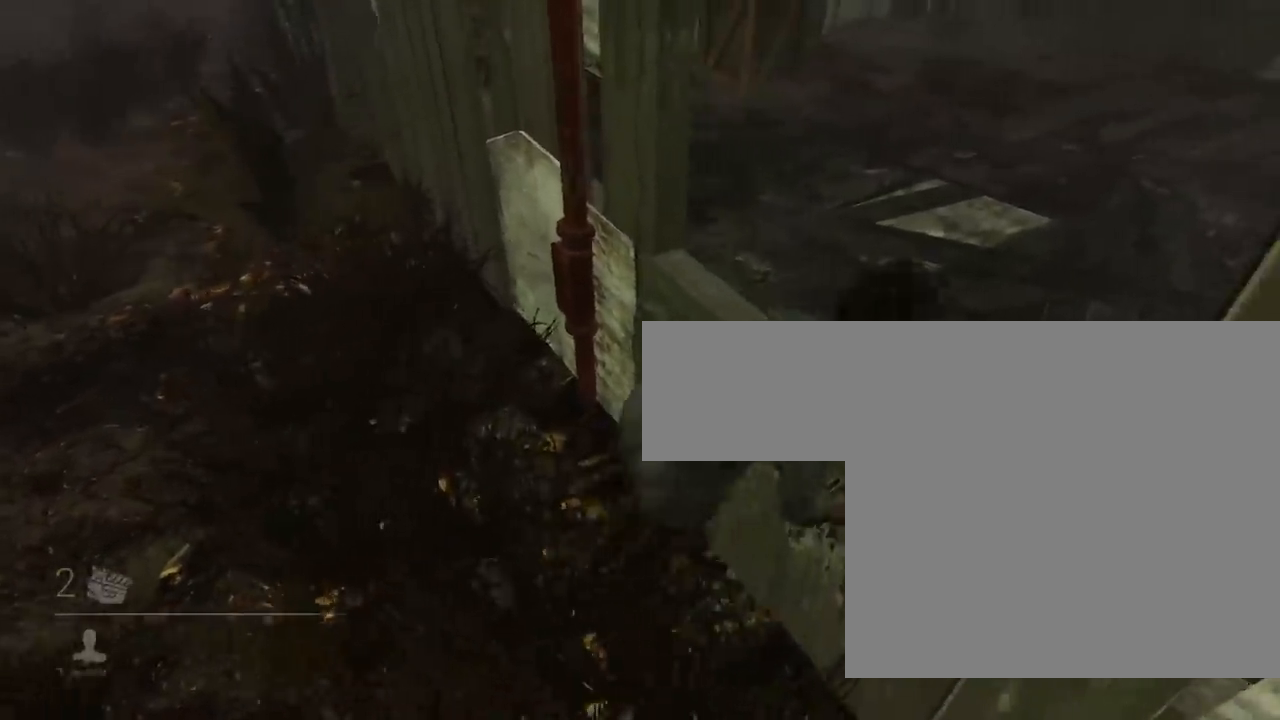
{"keys": ["d", "shift", "w"], "mouse": [], "events": []}
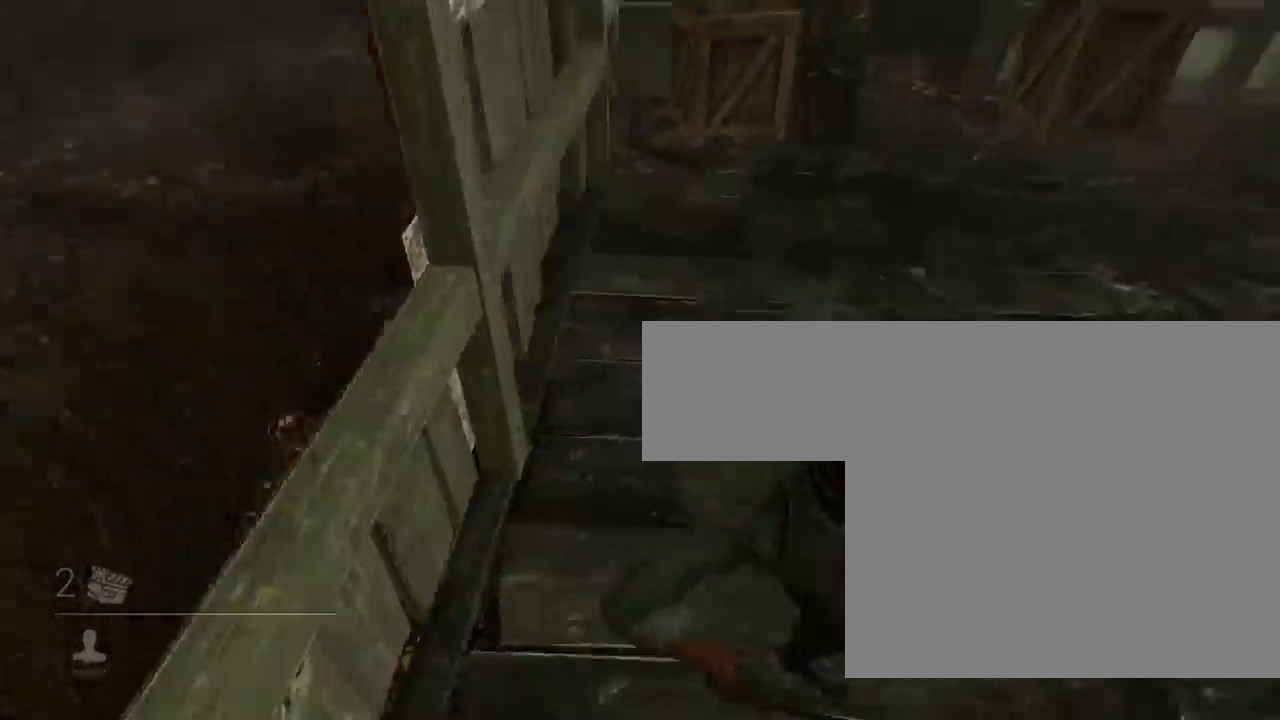
{"keys": ["a", "d", "s", "shift"], "mouse": [], "events": [[334, "w", "up"], [434, "s", "down"], [467, "a", "down"]]}
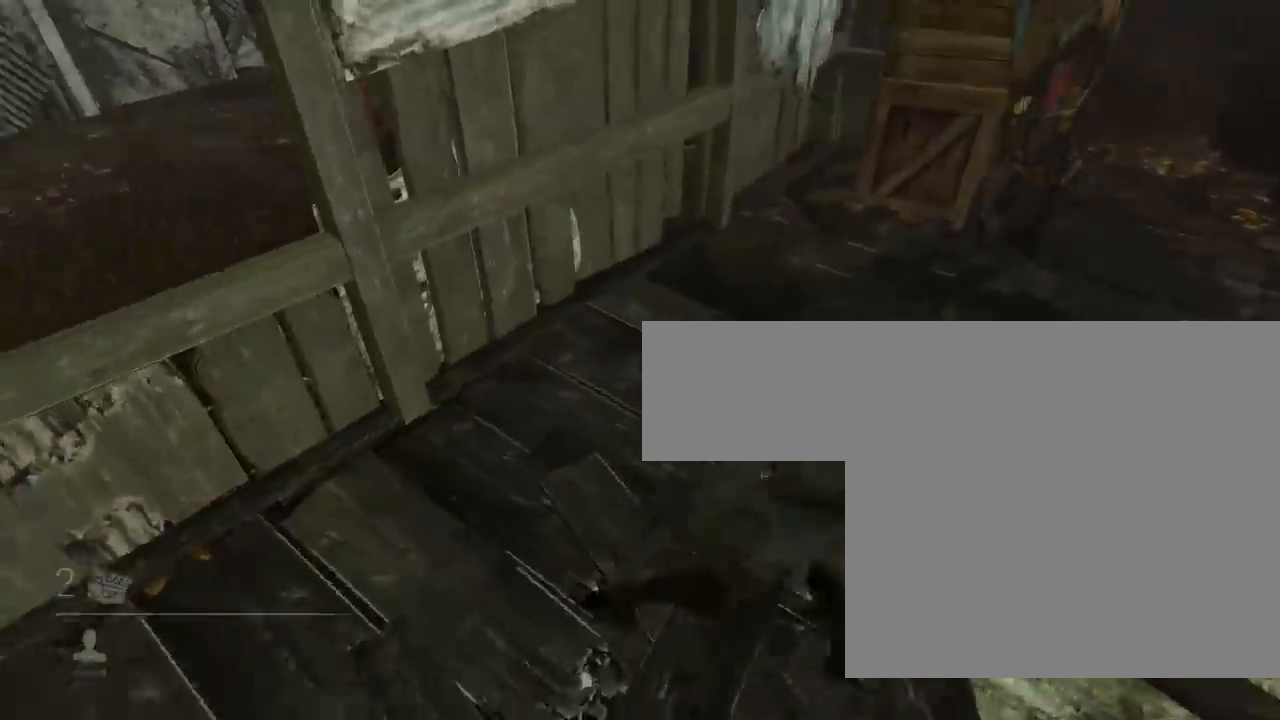
{"keys": ["a", "shift", "w"], "mouse": [], "events": [[34, "d", "up"], [67, "s", "up"], [184, "w", "down"]]}
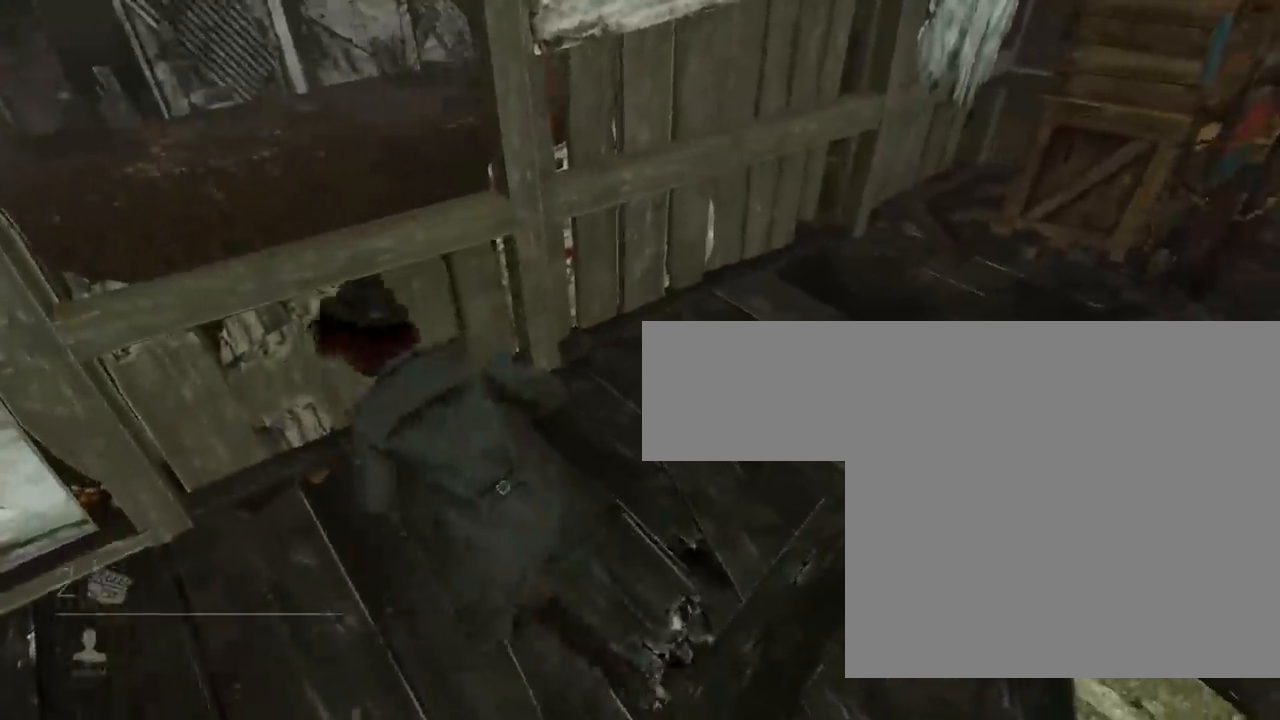
{"keys": ["a", "shift", "w"], "mouse": [], "events": [[217, "space", "down"], [317, "space", "up"]]}
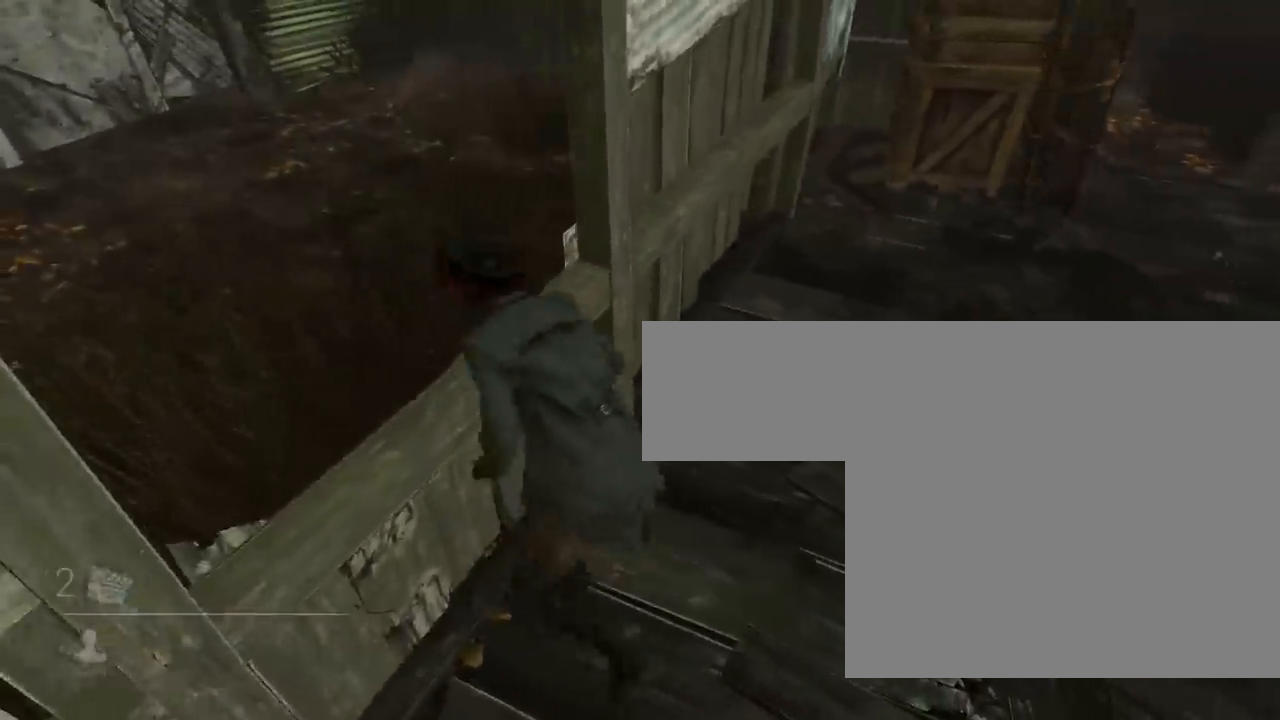
{"keys": ["shift", "w"], "mouse": [], "events": [[351, "a", "up"]]}
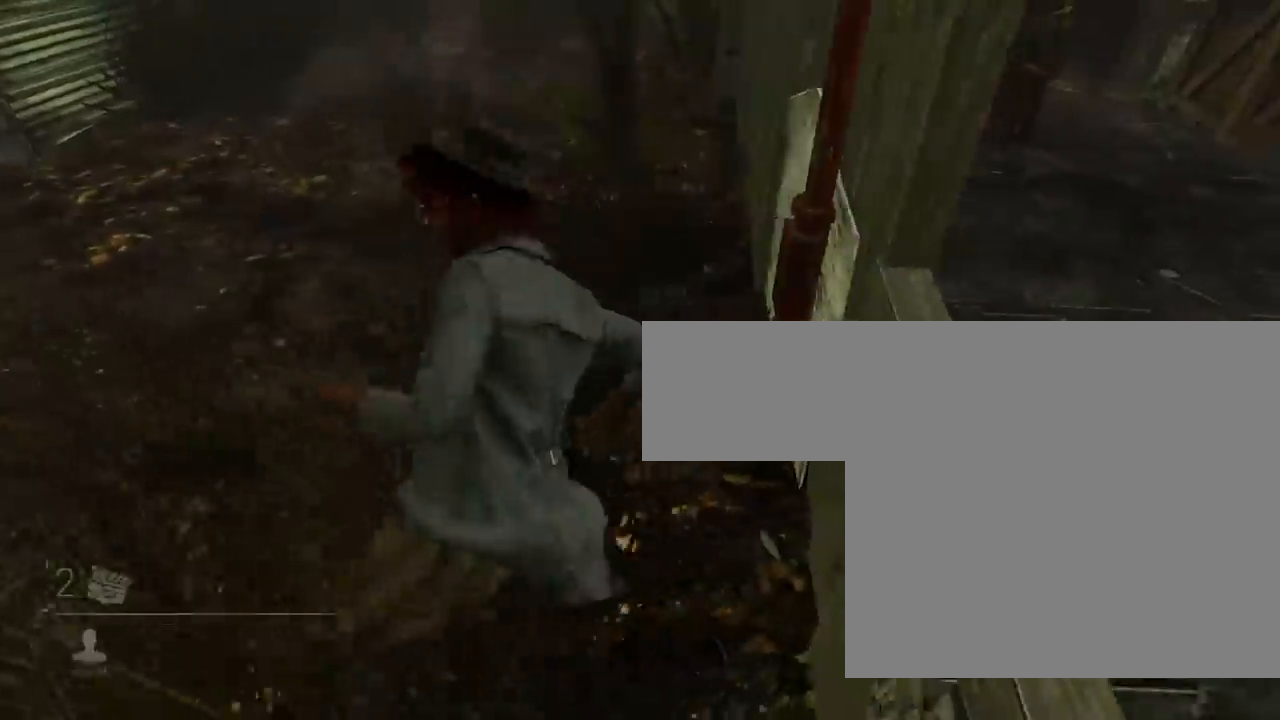
{"keys": ["a", "d", "s", "shift"], "mouse": [], "events": [[250, "a", "down"], [350, "w", "up"], [417, "s", "down"], [484, "d", "down"]]}
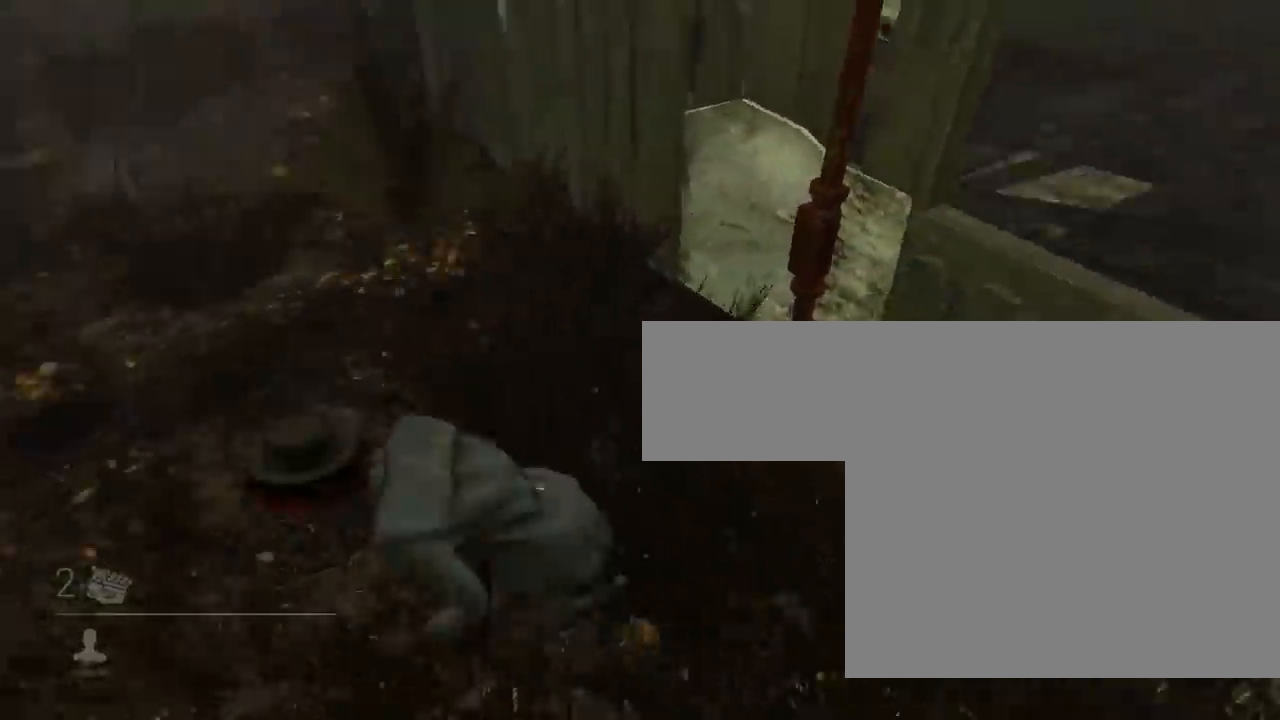
{"keys": ["d", "shift", "w"], "mouse": [], "events": [[34, "a", "up"], [67, "s", "up"], [134, "w", "down"]]}
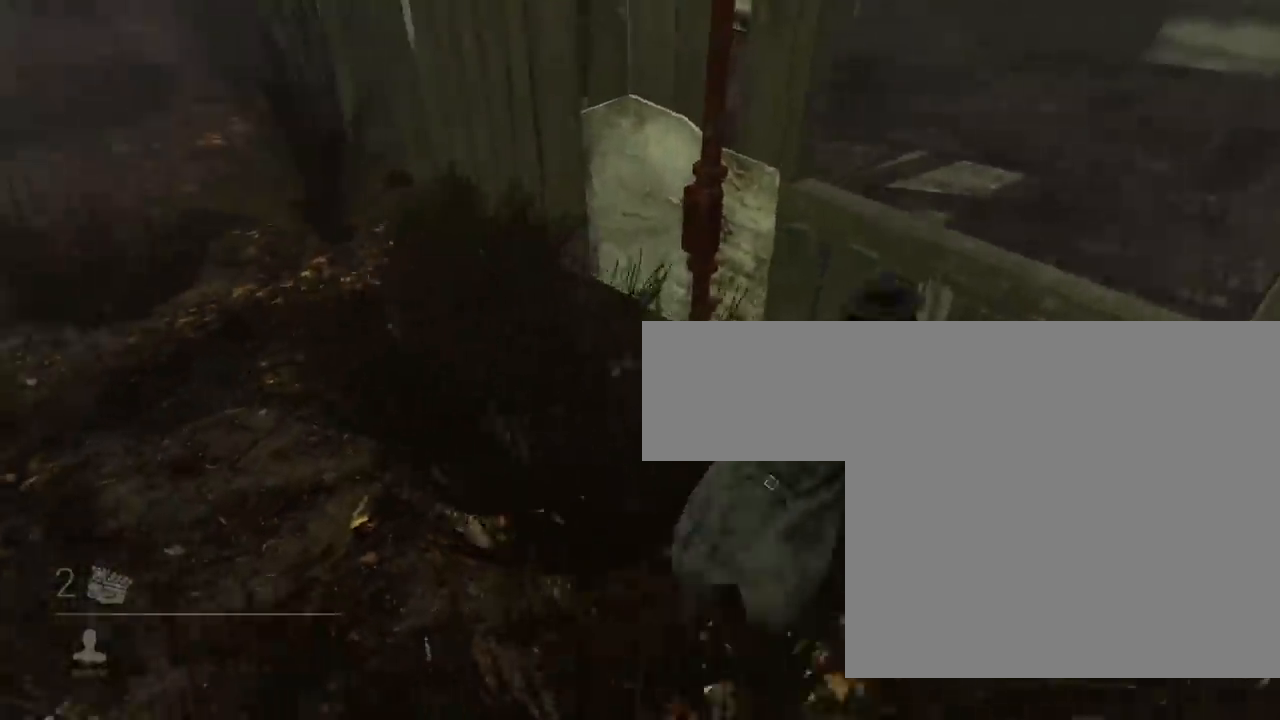
{"keys": ["d", "shift", "w"], "mouse": [], "events": [[150, "space", "down"], [250, "space", "up"]]}
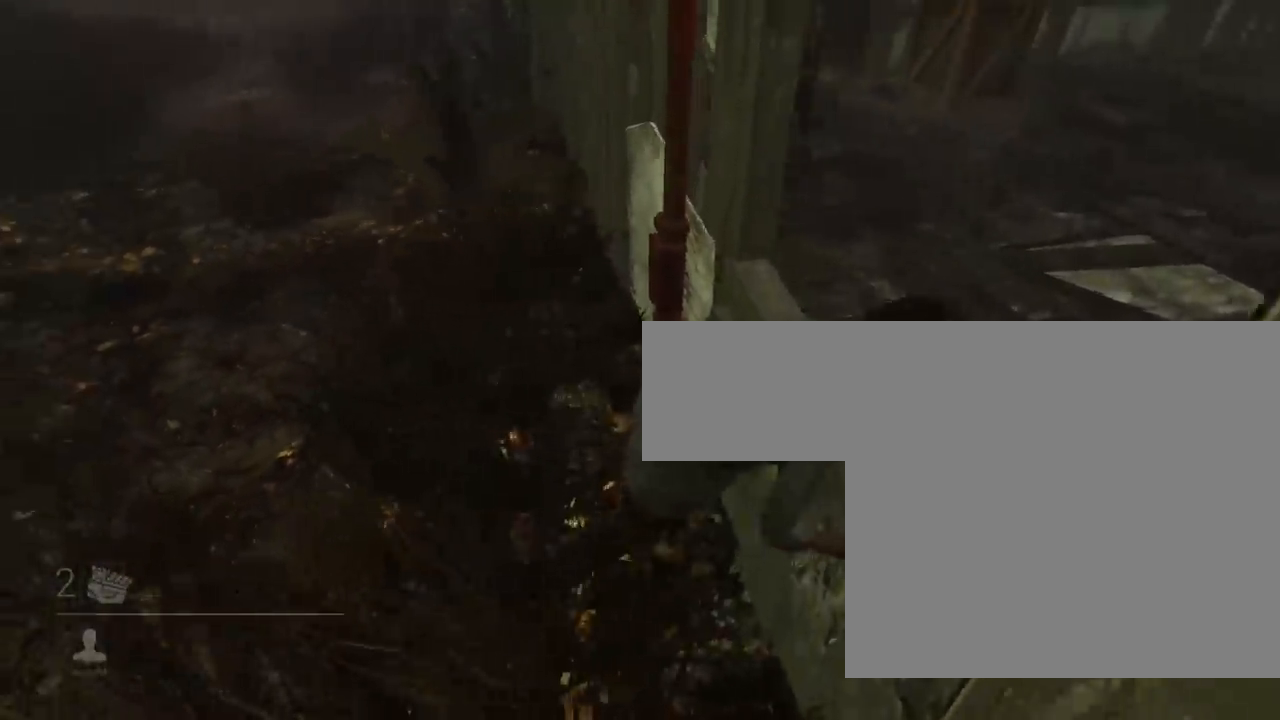
{"keys": ["d", "shift", "w"], "mouse": [], "events": [[50, "w", "up"], [384, "w", "down"]]}
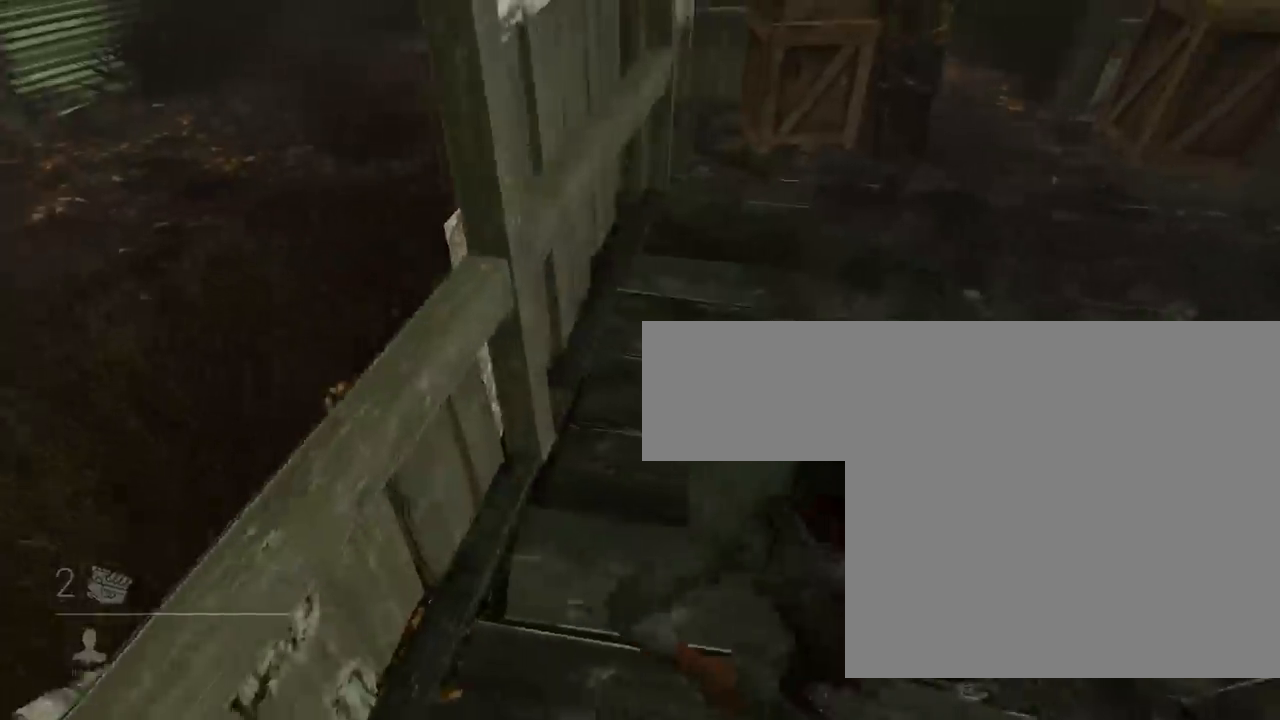
{"keys": ["a", "d", "s", "shift"], "mouse": [], "events": [[317, "w", "up"], [384, "s", "down"], [417, "a", "down"]]}
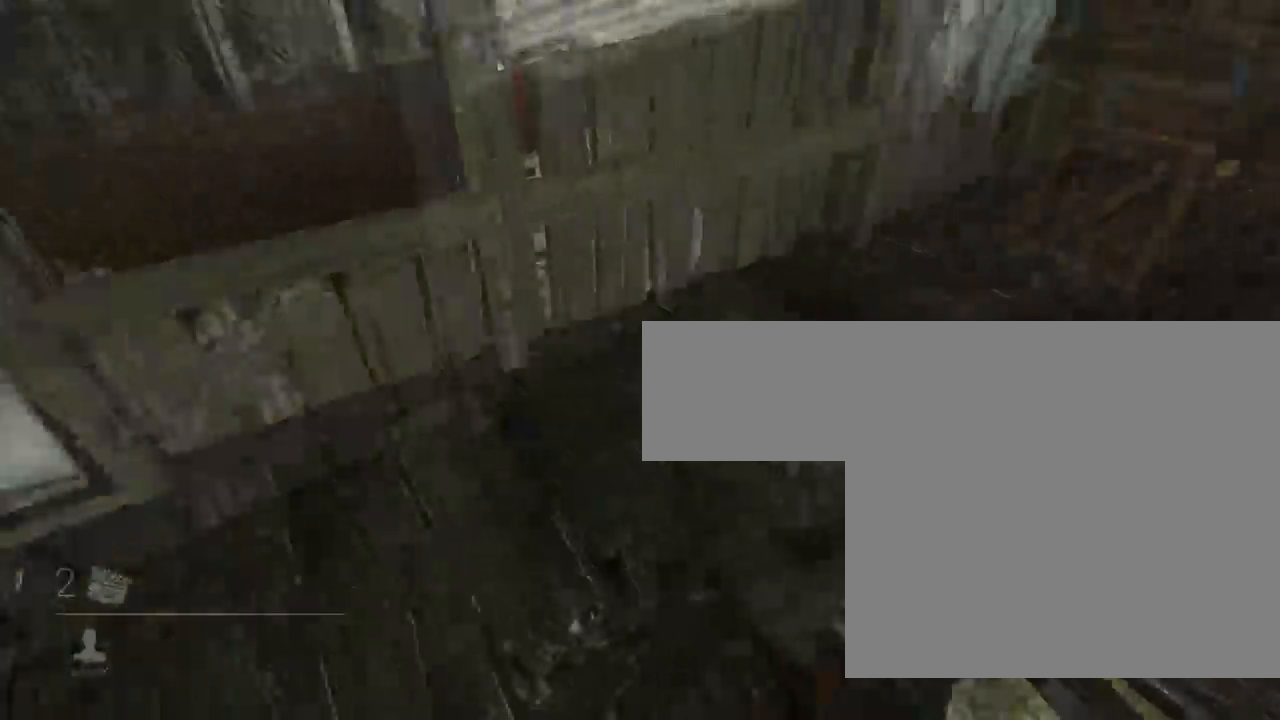
{"keys": ["a", "shift", "w"], "mouse": [], "events": [[84, "d", "up"], [84, "w", "down"], [151, "s", "up"], [167, "w", "up"], [267, "w", "down"]]}
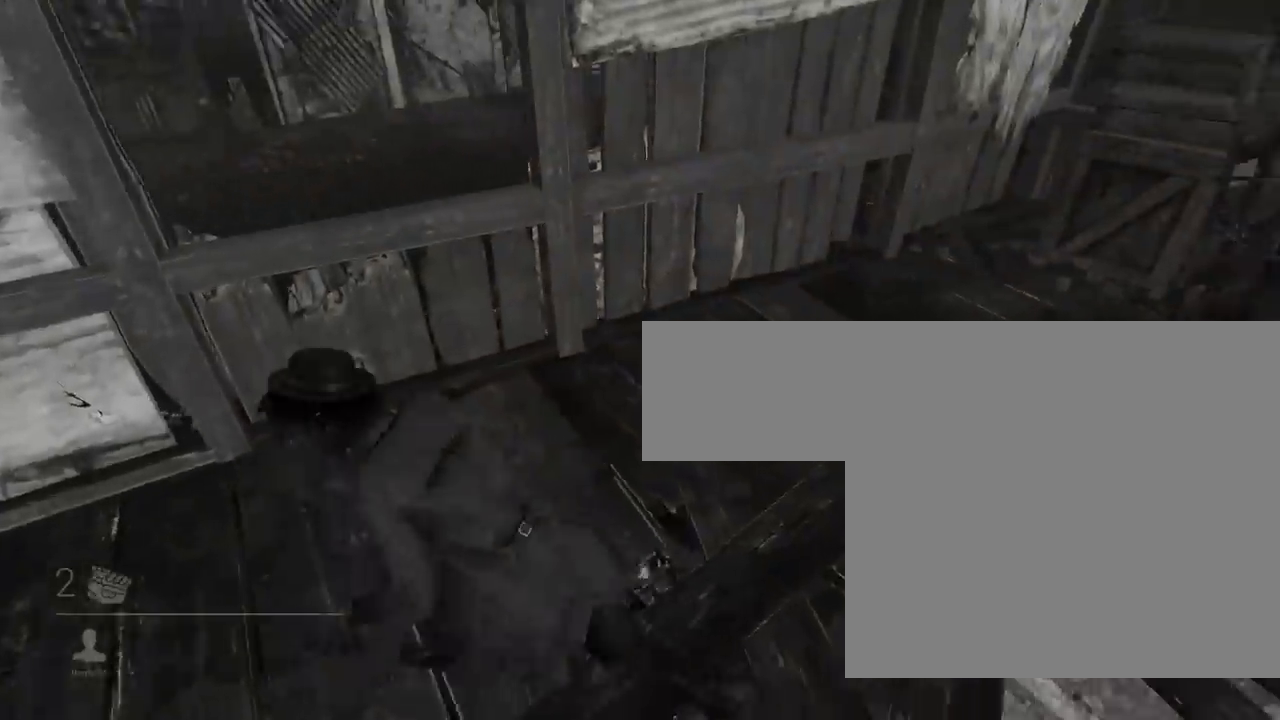
{"keys": ["a", "shift", "space", "w"], "mouse": [], "events": [[450, "space", "down"]]}
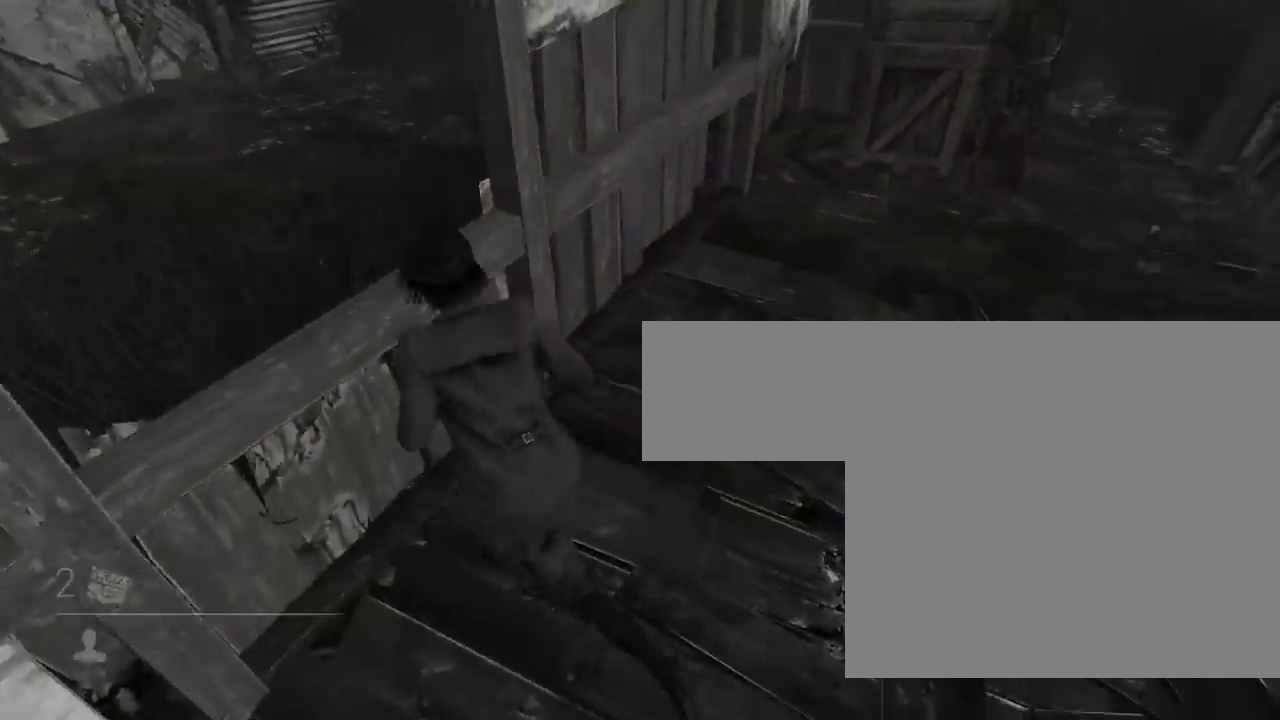
{"keys": ["a", "shift"], "mouse": [], "events": [[151, "space", "up"], [434, "w", "up"]]}
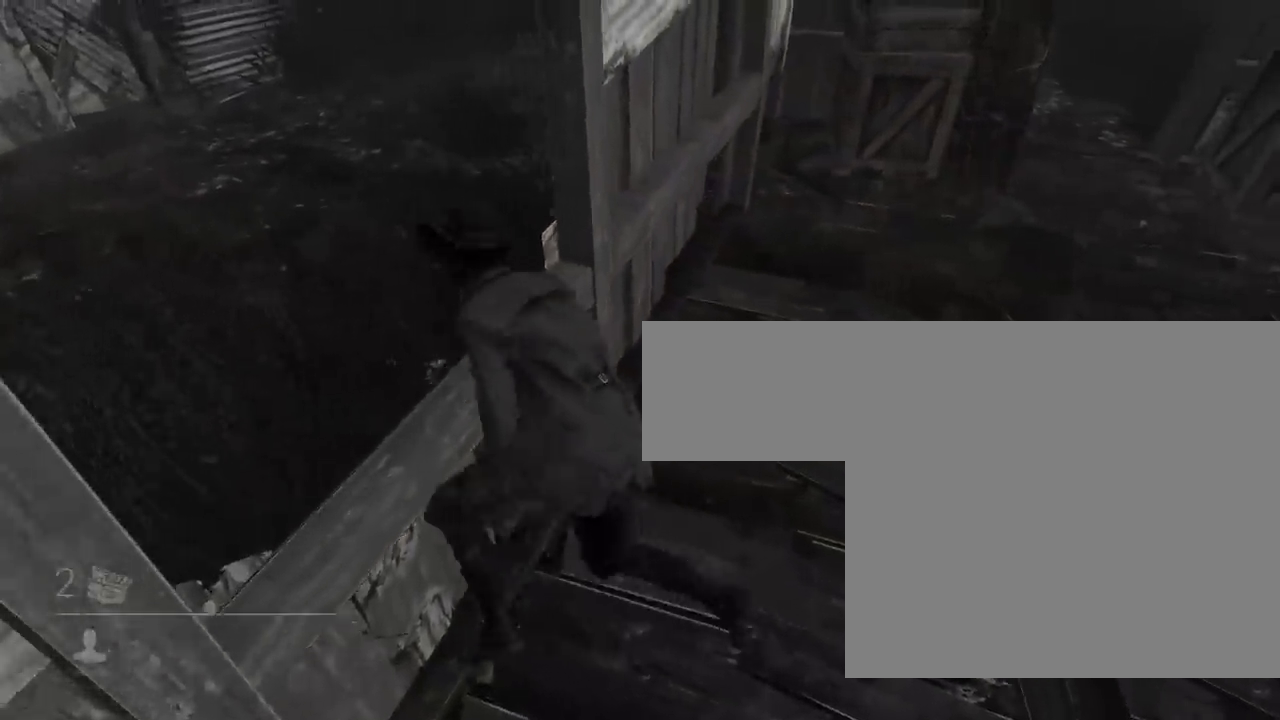
{"keys": [], "mouse": [], "events": [[217, "shift", "up"], [367, "a", "up"]]}
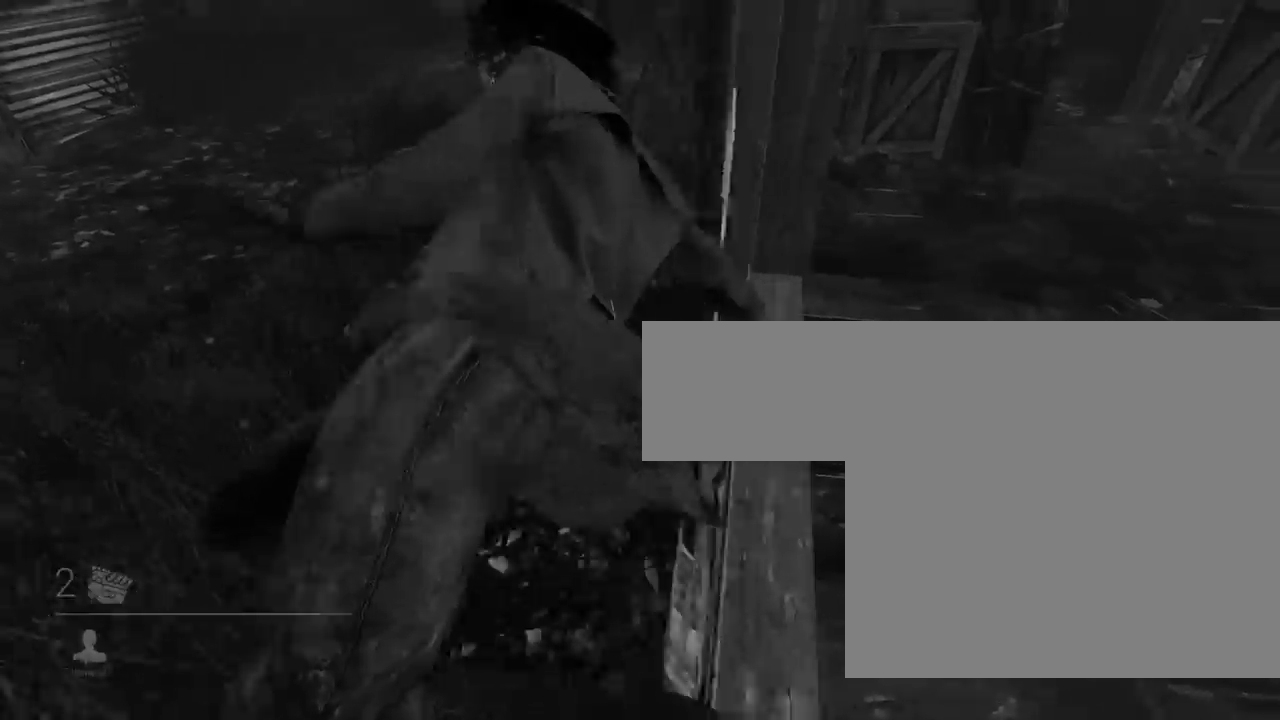
{"keys": ["d", "shift", "w"], "mouse": [], "events": [[50, "d", "down"], [317, "shift", "down"], [417, "w", "down"]]}
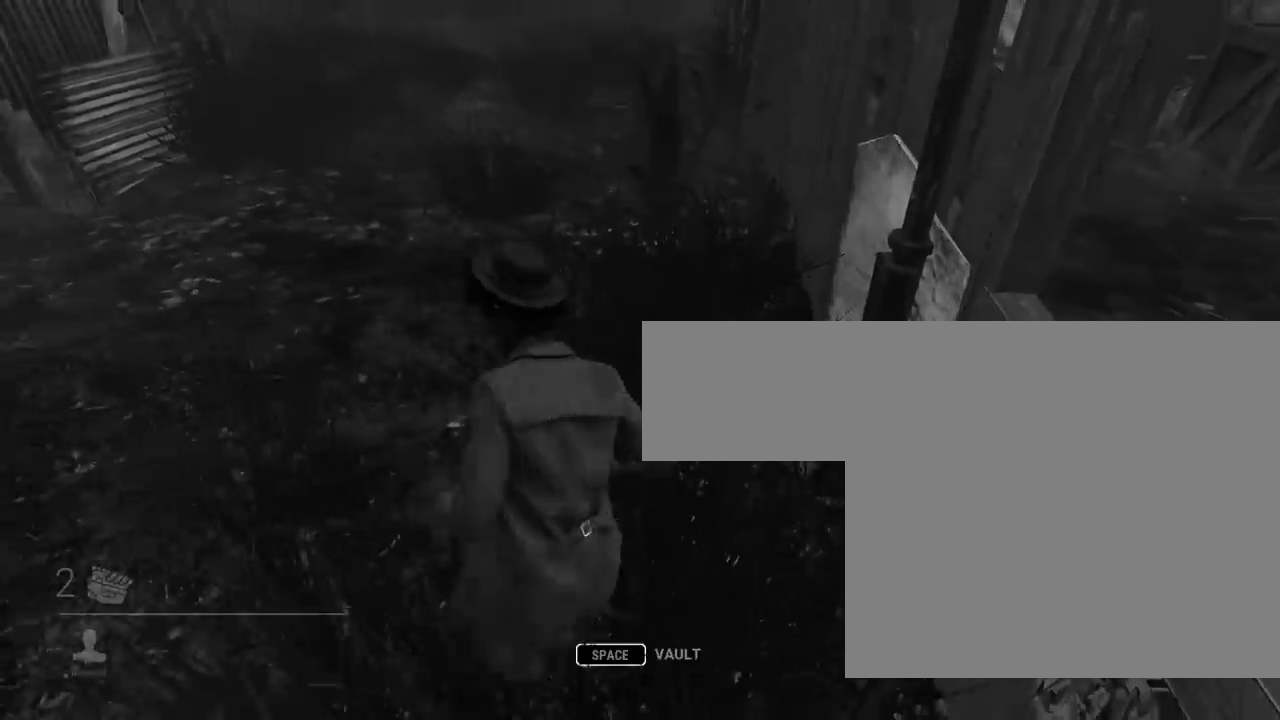
{"keys": ["a", "shift", "w"], "mouse": [], "events": [[300, "d", "up"], [400, "a", "down"]]}
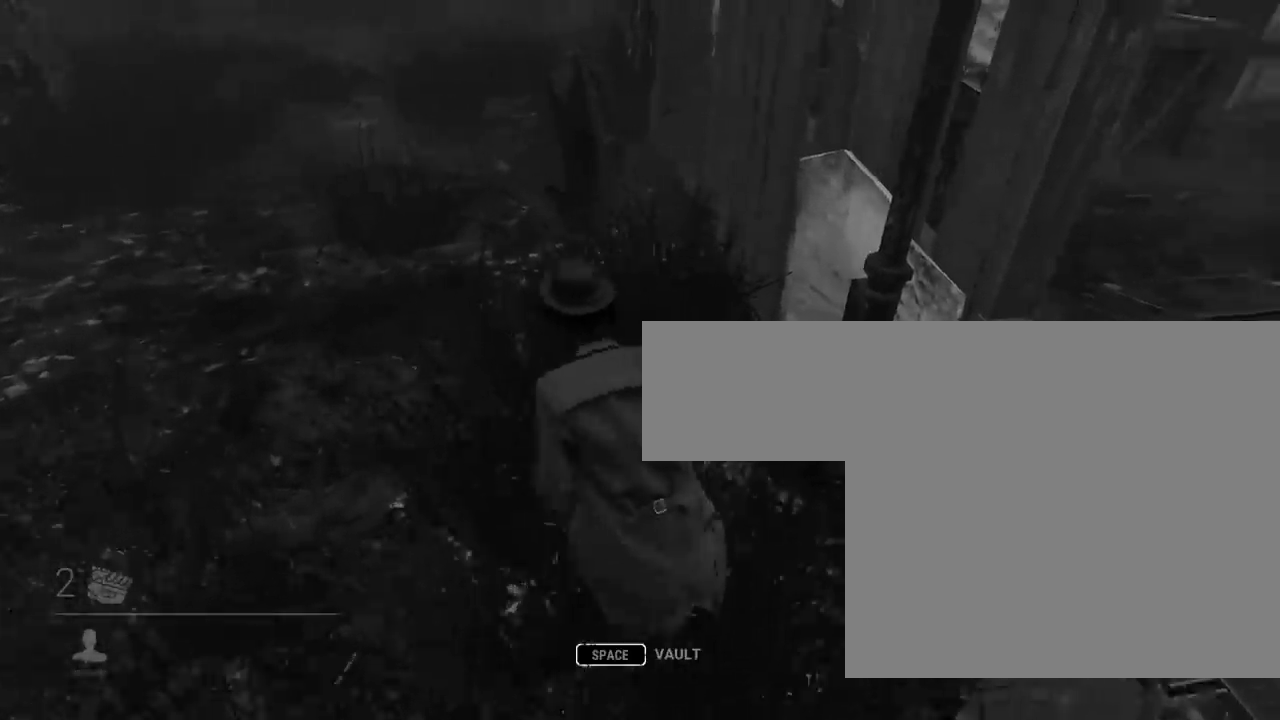
{"keys": ["d", "s", "shift"], "mouse": [], "events": [[50, "w", "up"], [151, "s", "down"], [334, "d", "down"], [384, "a", "up"]]}
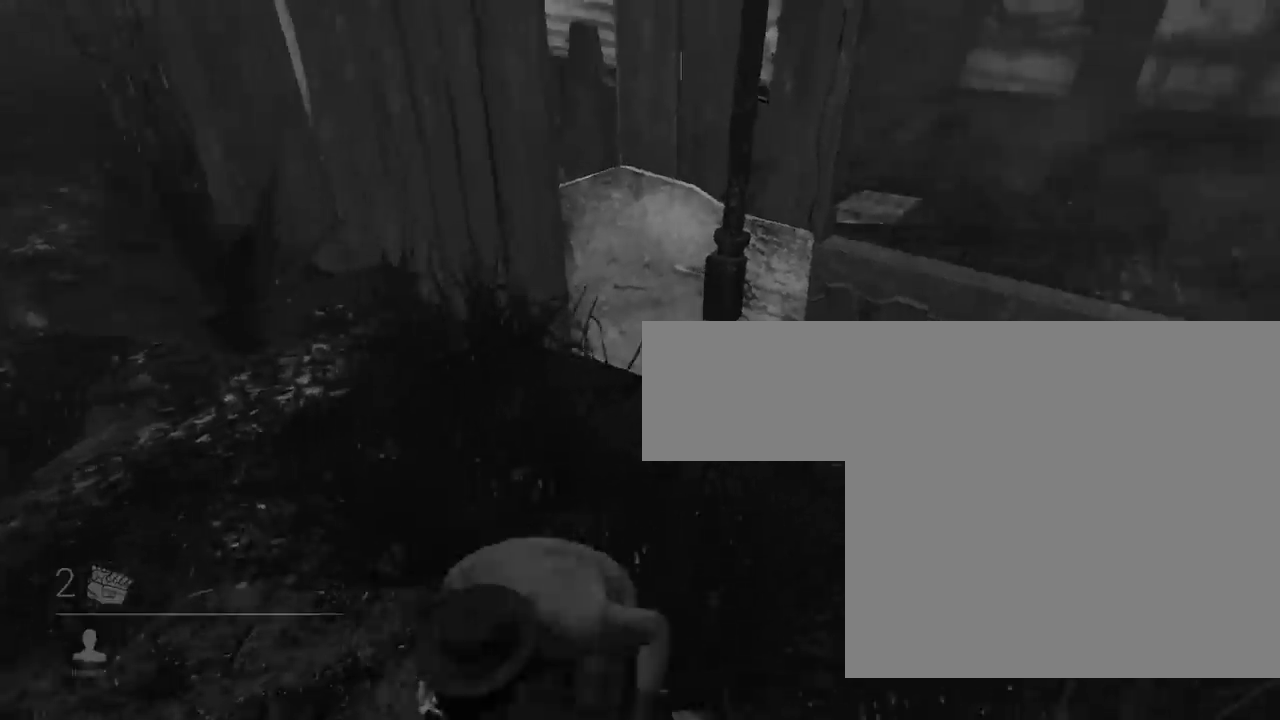
{"keys": ["d", "shift", "w"], "mouse": [], "events": [[17, "s", "up"], [117, "w", "down"]]}
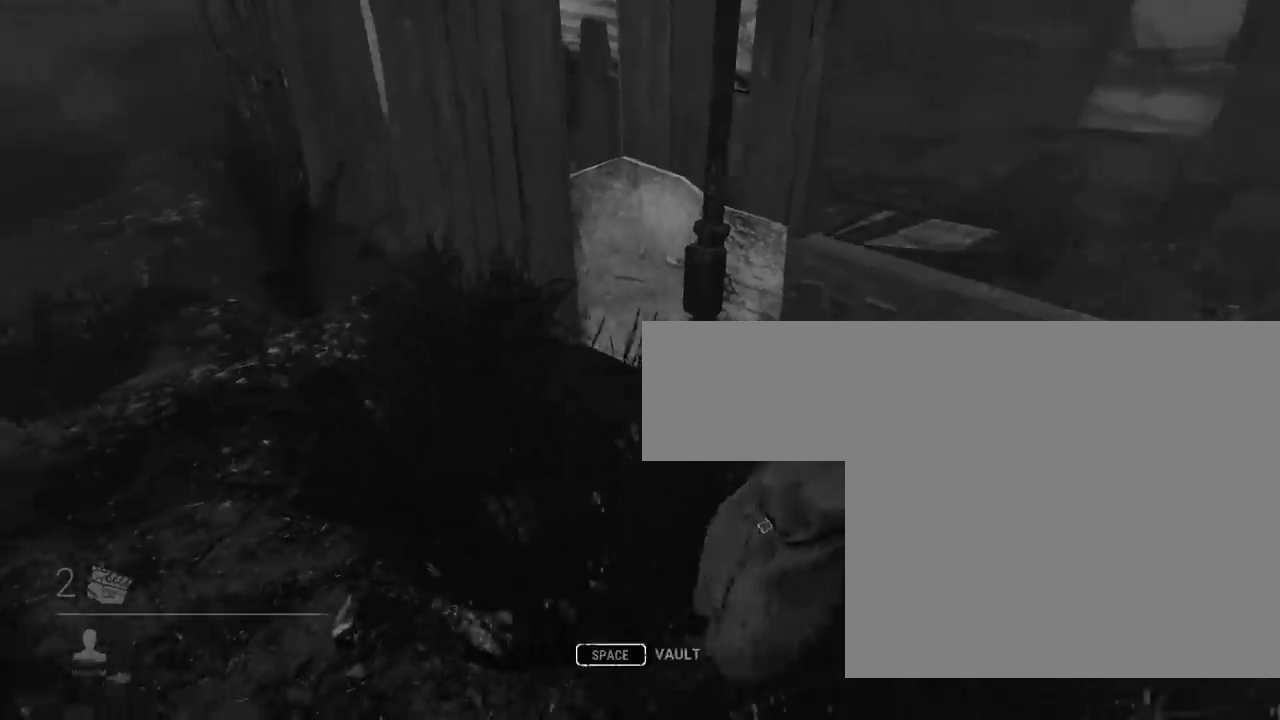
{"keys": ["d", "shift", "space", "w"], "mouse": [], "events": [[251, "space", "down"]]}